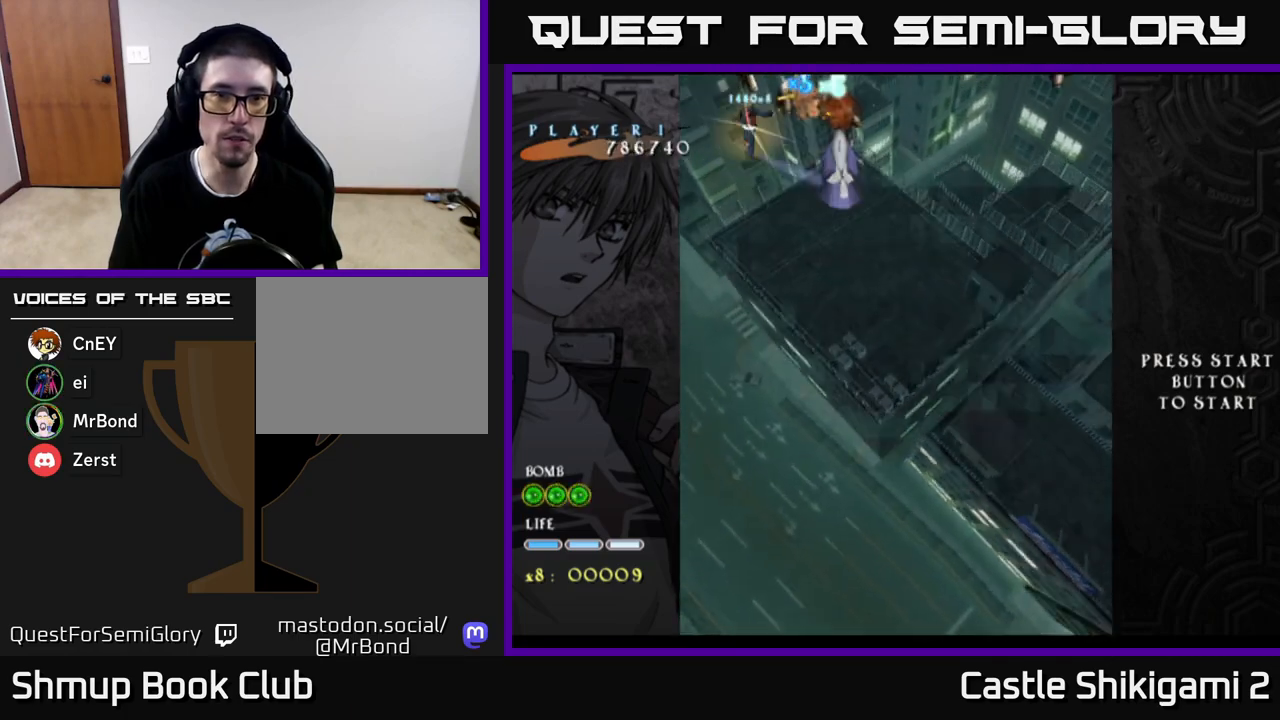
Gameplay with a controller (Xbox layout); each line is a JSON object with the inputs held at the frame after it. "events" lists button and stick changes between this image and that frame as [ms after this image, input, new state], when the widget could be followed in between.
{"buttons": ["X"], "left_stick": "center", "right_stick": "center", "events": [[317, "DPAD_RIGHT", "down"], [367, "DPAD_RIGHT", "up"]]}
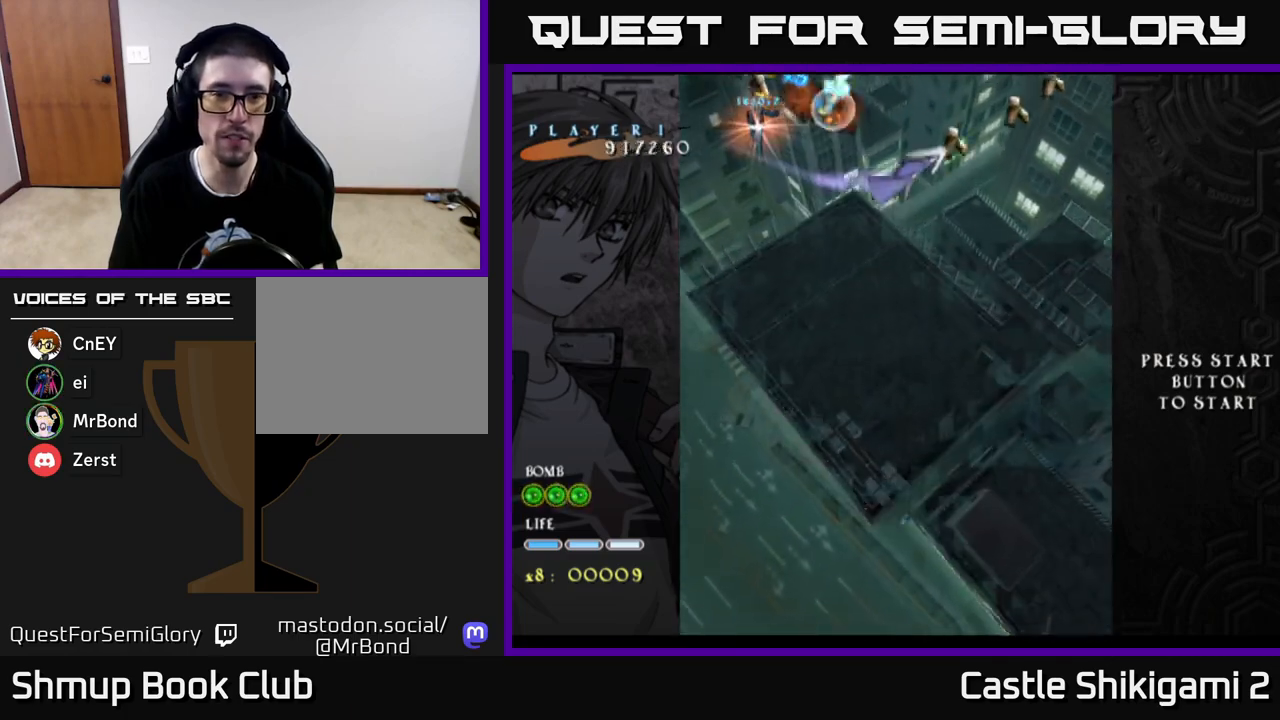
{"buttons": ["X"], "left_stick": "center", "right_stick": "center", "events": []}
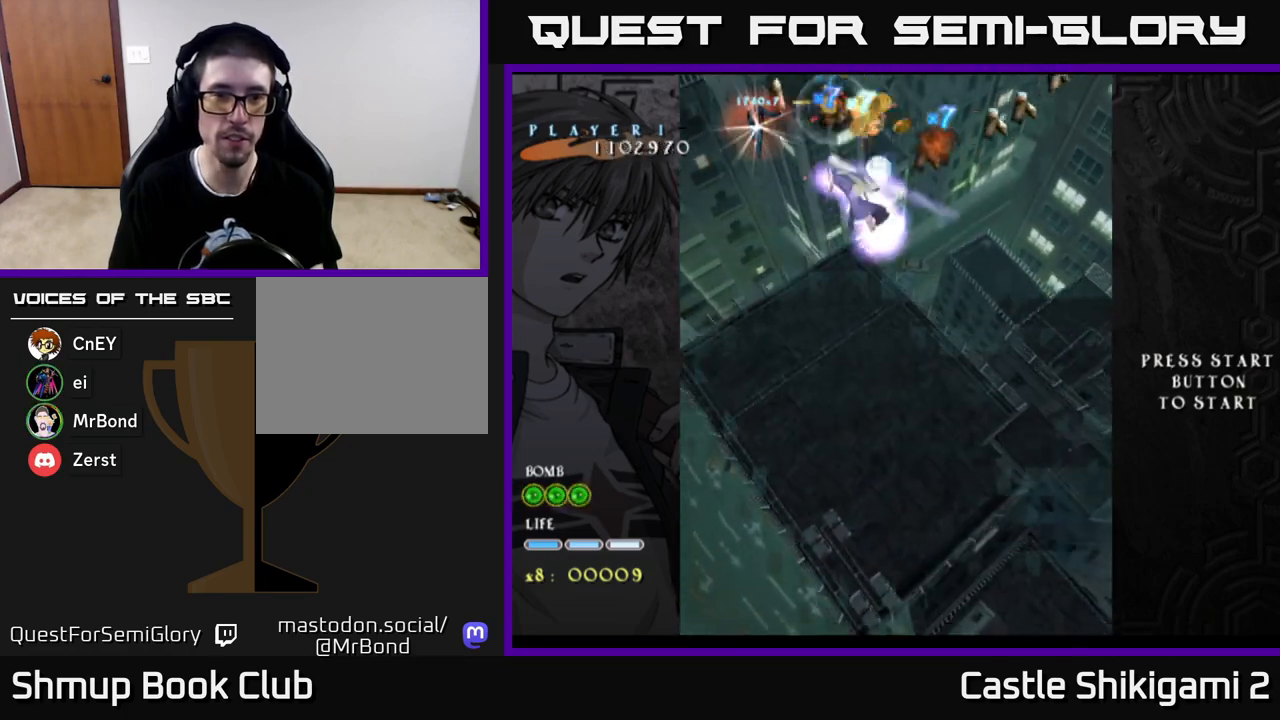
{"buttons": ["X"], "left_stick": "center", "right_stick": "center", "events": [[183, "DPAD_RIGHT", "down"], [267, "DPAD_RIGHT", "up"]]}
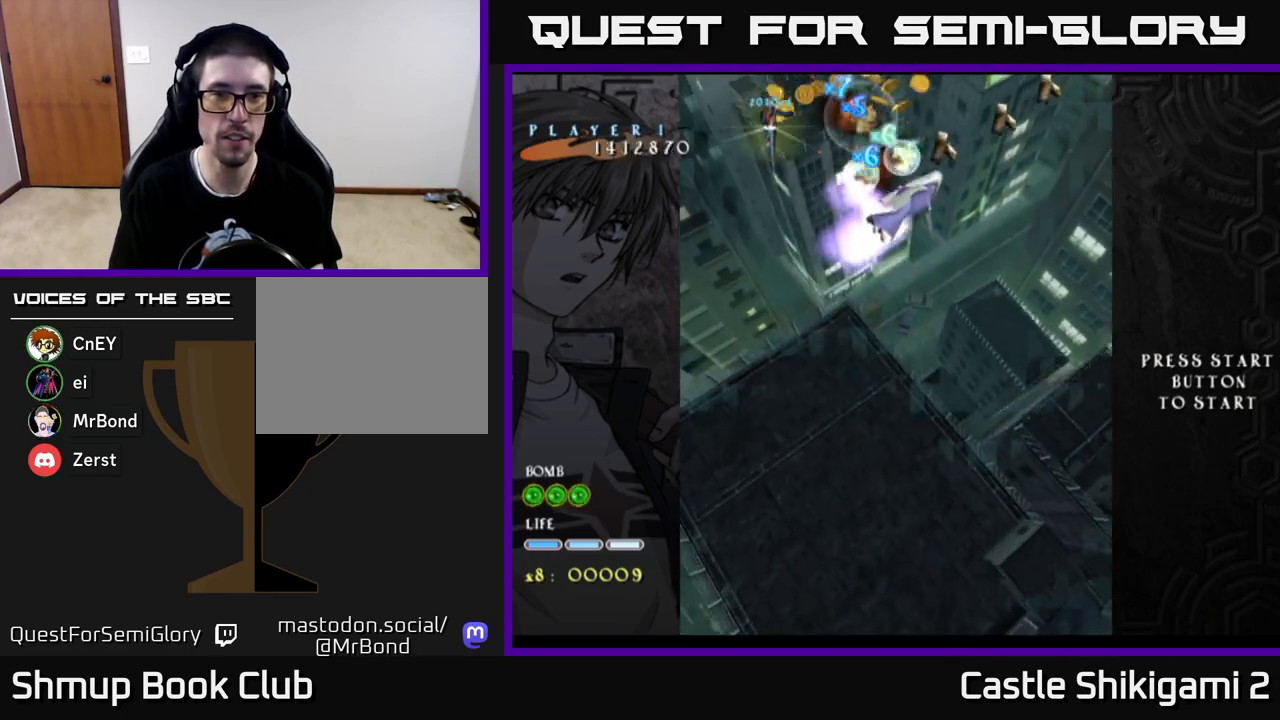
{"buttons": ["X"], "left_stick": "center", "right_stick": "center", "events": []}
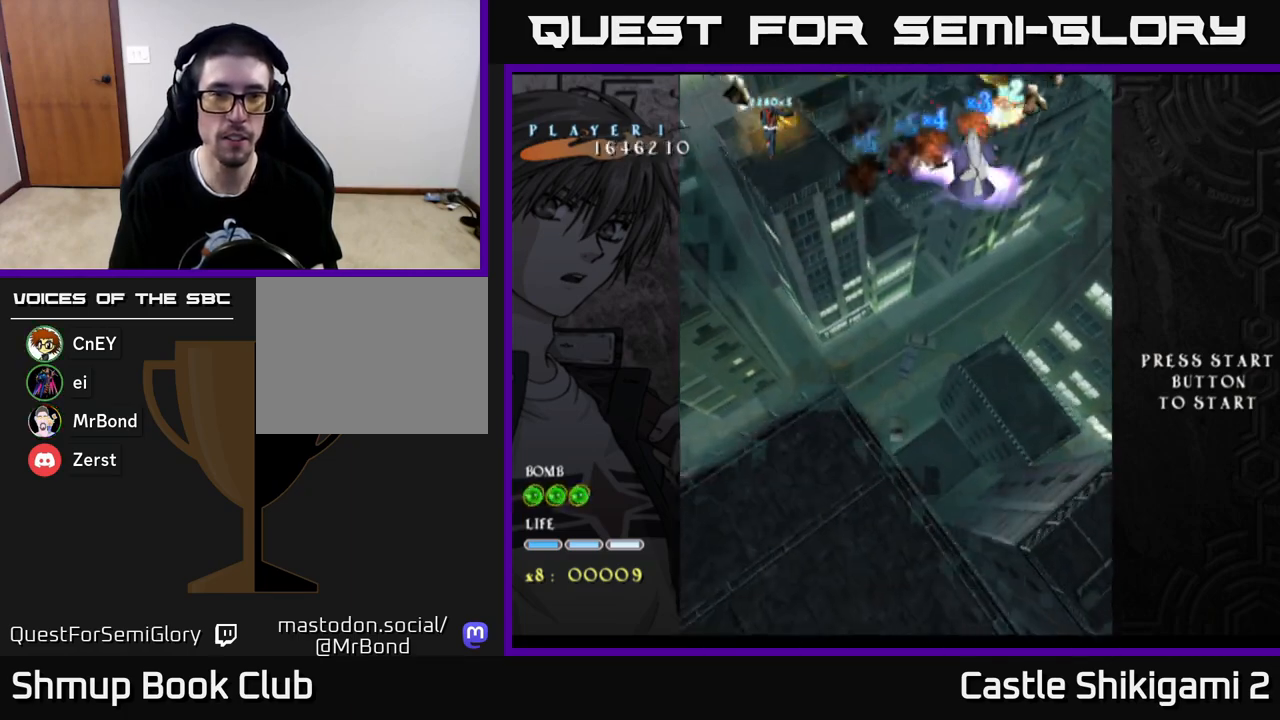
{"buttons": ["X", "DPAD_UP"], "left_stick": "center", "right_stick": "center", "events": [[100, "DPAD_DOWN", "down"], [367, "DPAD_DOWN", "up"], [417, "DPAD_UP", "down"]]}
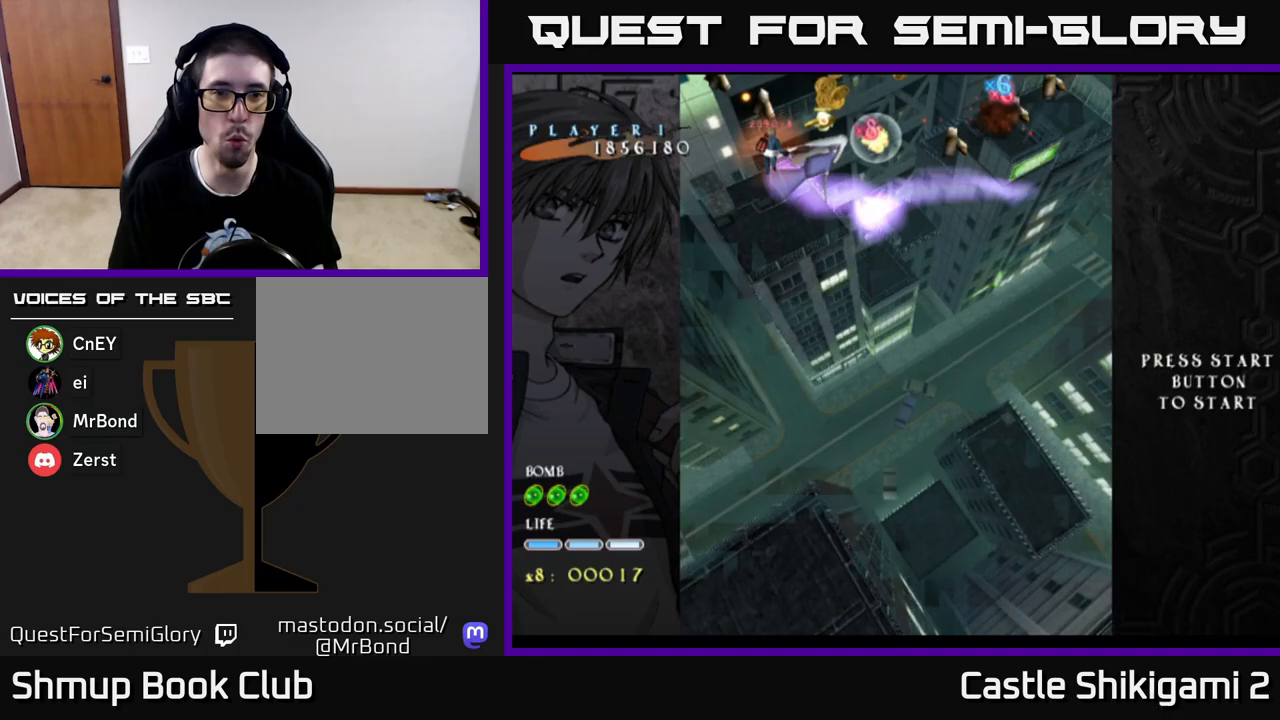
{"buttons": ["X", "DPAD_DOWN", "DPAD_RIGHT"], "left_stick": "center", "right_stick": "center", "events": [[17, "DPAD_UP", "up"], [317, "DPAD_DOWN", "down"], [383, "DPAD_RIGHT", "down"]]}
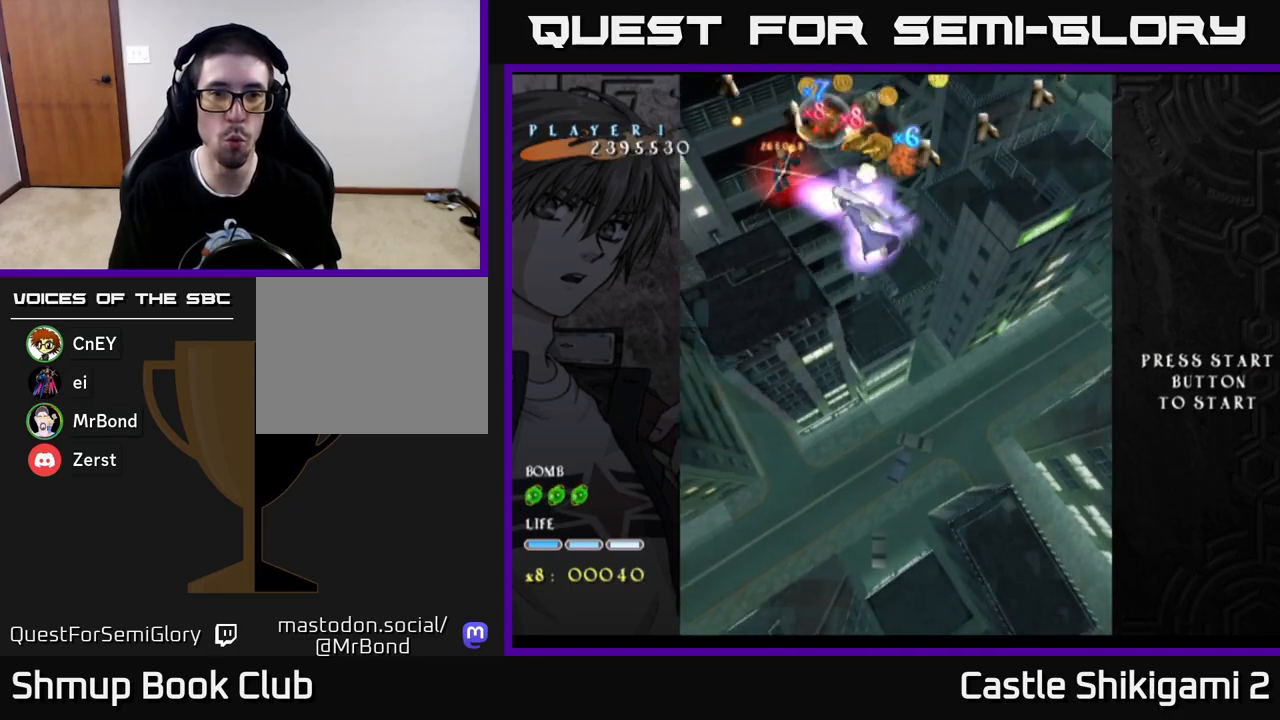
{"buttons": ["X", "DPAD_DOWN"], "left_stick": "center", "right_stick": "center", "events": [[83, "DPAD_DOWN", "up"], [117, "DPAD_RIGHT", "up"], [200, "DPAD_DOWN", "down"], [233, "DPAD_RIGHT", "down"], [400, "DPAD_RIGHT", "up"]]}
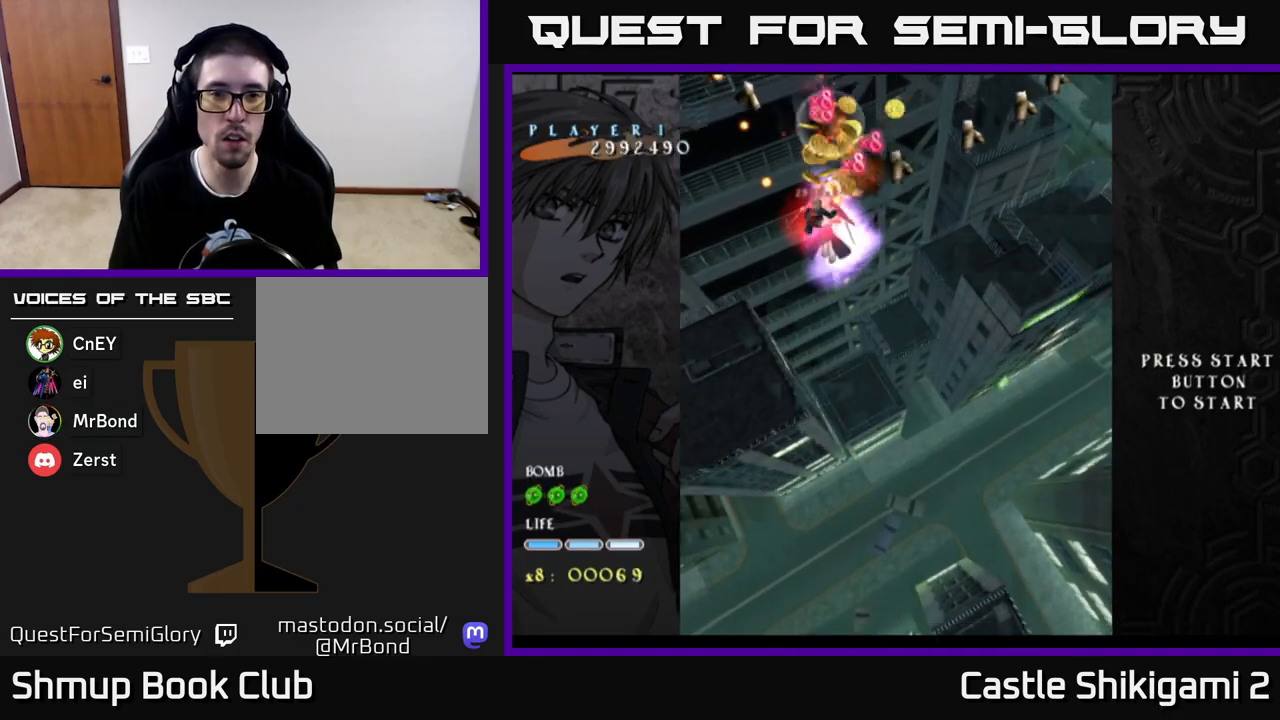
{"buttons": ["X", "DPAD_DOWN", "DPAD_RIGHT"], "left_stick": "center", "right_stick": "center", "events": [[17, "DPAD_RIGHT", "down"], [283, "DPAD_DOWN", "up"], [300, "DPAD_RIGHT", "up"], [367, "DPAD_RIGHT", "down"], [433, "DPAD_DOWN", "down"]]}
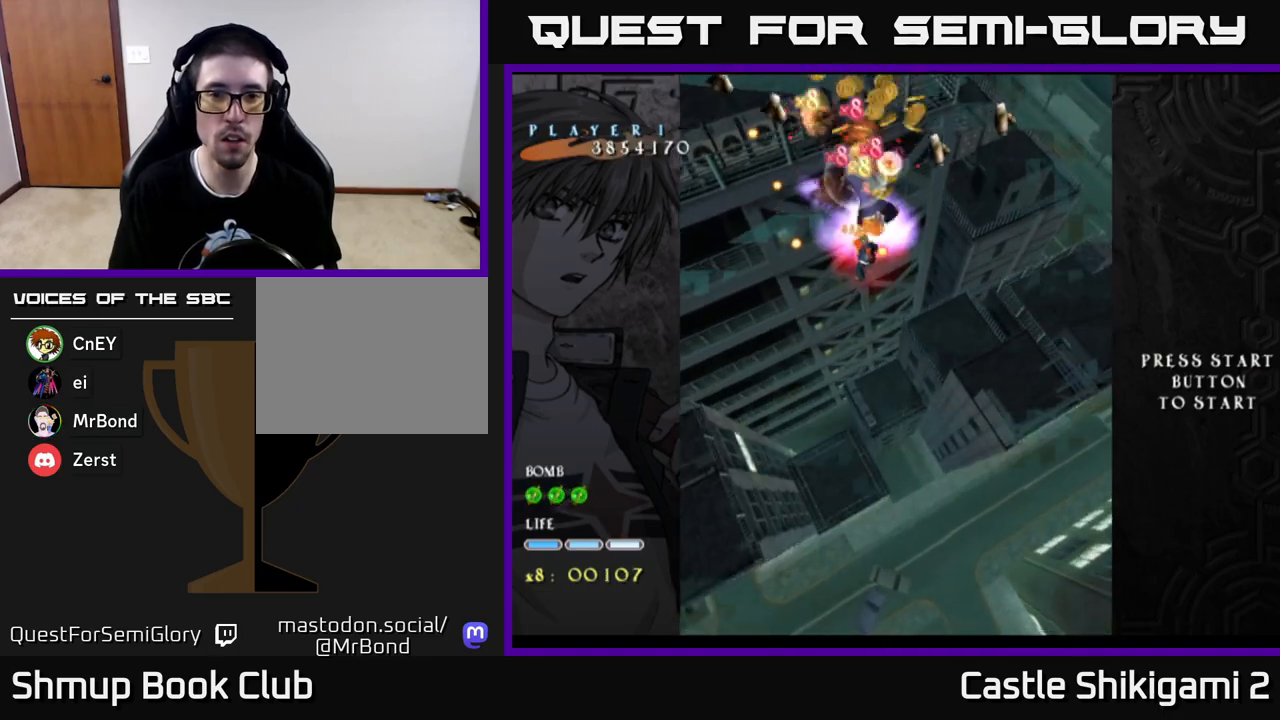
{"buttons": ["X", "DPAD_DOWN", "DPAD_RIGHT"], "left_stick": "center", "right_stick": "center", "events": [[50, "DPAD_DOWN", "up"], [50, "DPAD_RIGHT", "up"], [117, "DPAD_DOWN", "down"], [167, "DPAD_RIGHT", "down"]]}
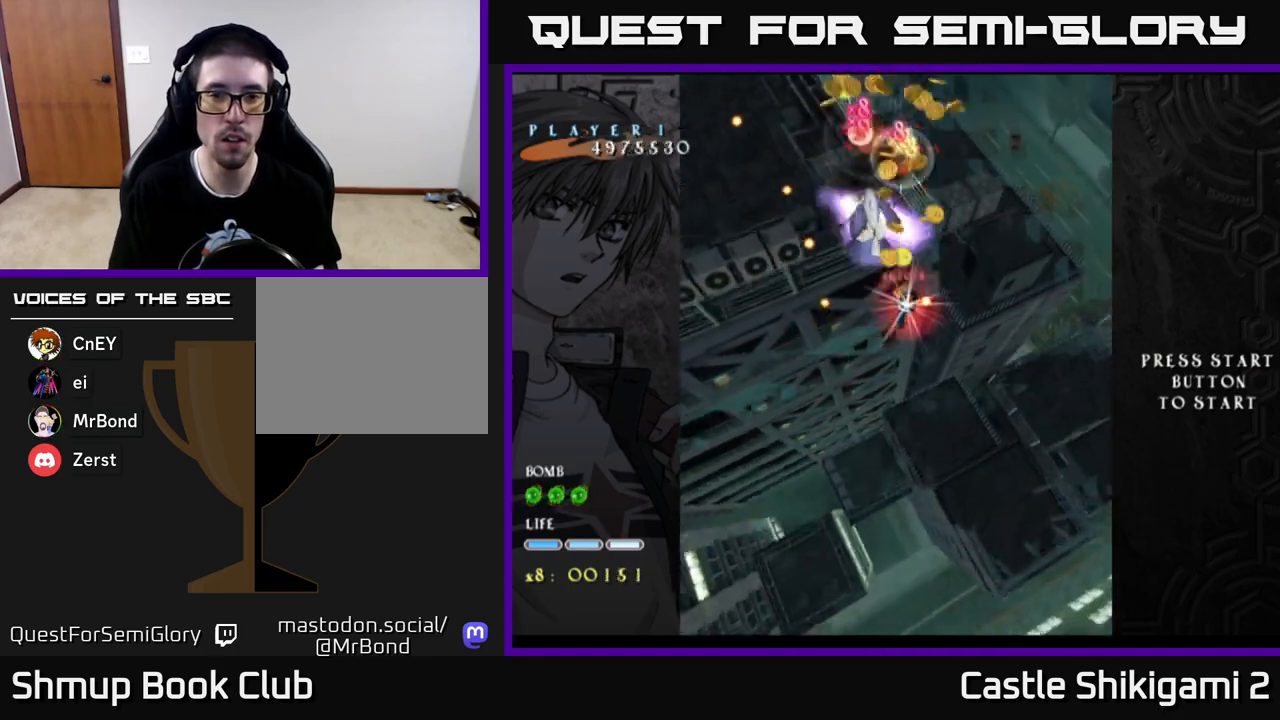
{"buttons": ["X", "DPAD_DOWN", "DPAD_RIGHT"], "left_stick": "center", "right_stick": "center", "events": [[233, "DPAD_RIGHT", "up"], [350, "DPAD_RIGHT", "down"]]}
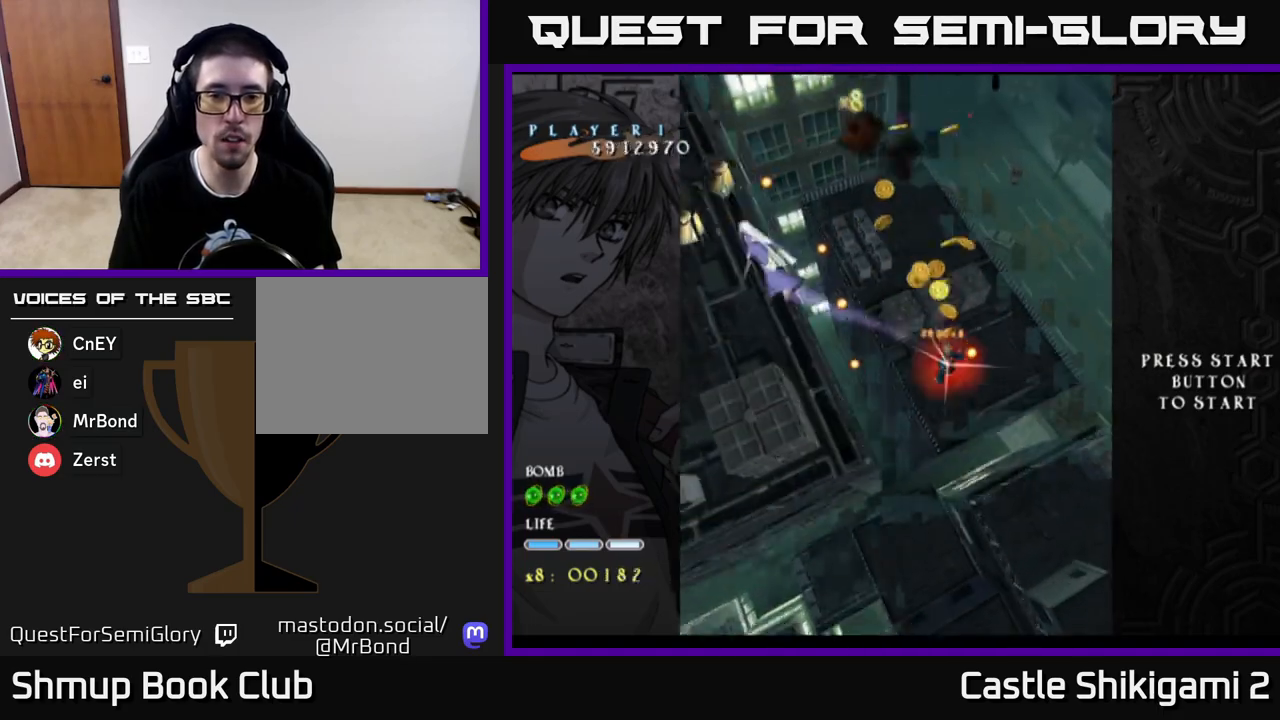
{"buttons": ["X", "DPAD_DOWN", "DPAD_RIGHT"], "left_stick": "center", "right_stick": "center", "events": []}
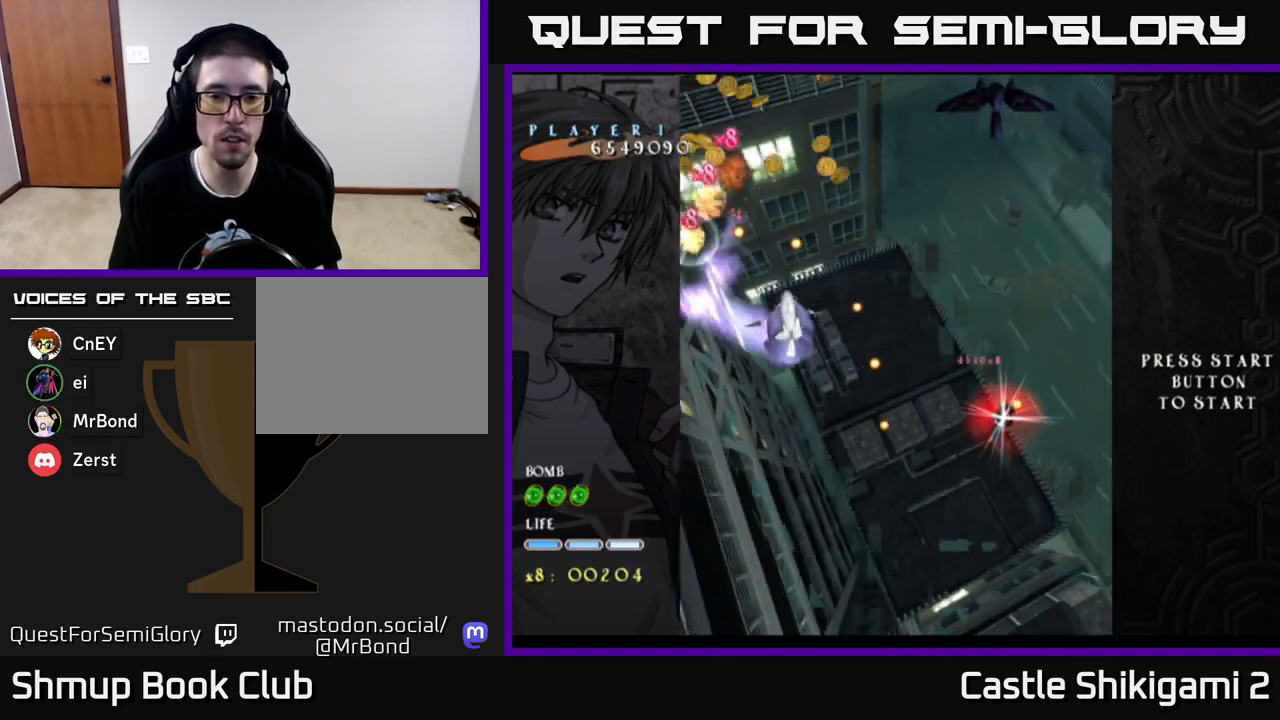
{"buttons": ["X", "DPAD_LEFT"], "left_stick": "center", "right_stick": "center", "events": [[17, "DPAD_RIGHT", "up"], [133, "DPAD_RIGHT", "down"], [467, "DPAD_DOWN", "up"], [467, "DPAD_RIGHT", "up"], [500, "DPAD_LEFT", "down"]]}
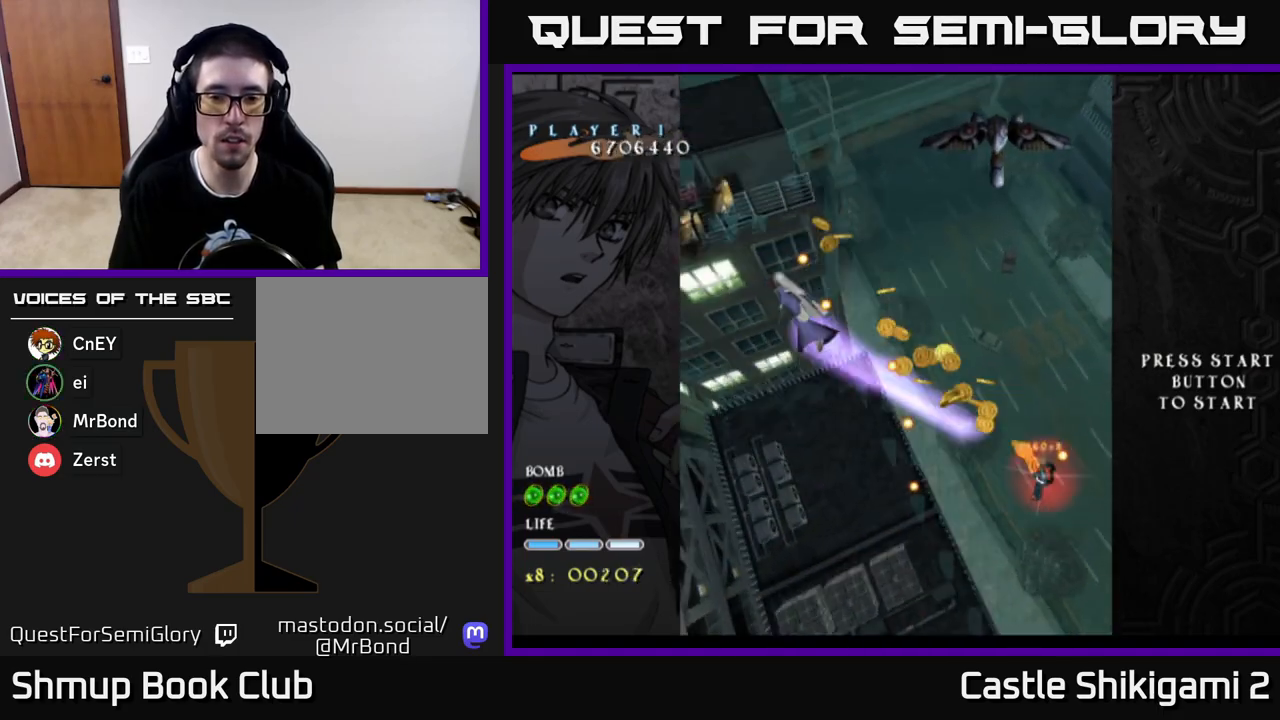
{"buttons": ["X", "DPAD_UP", "DPAD_LEFT"], "left_stick": "center", "right_stick": "center", "events": [[17, "DPAD_UP", "down"]]}
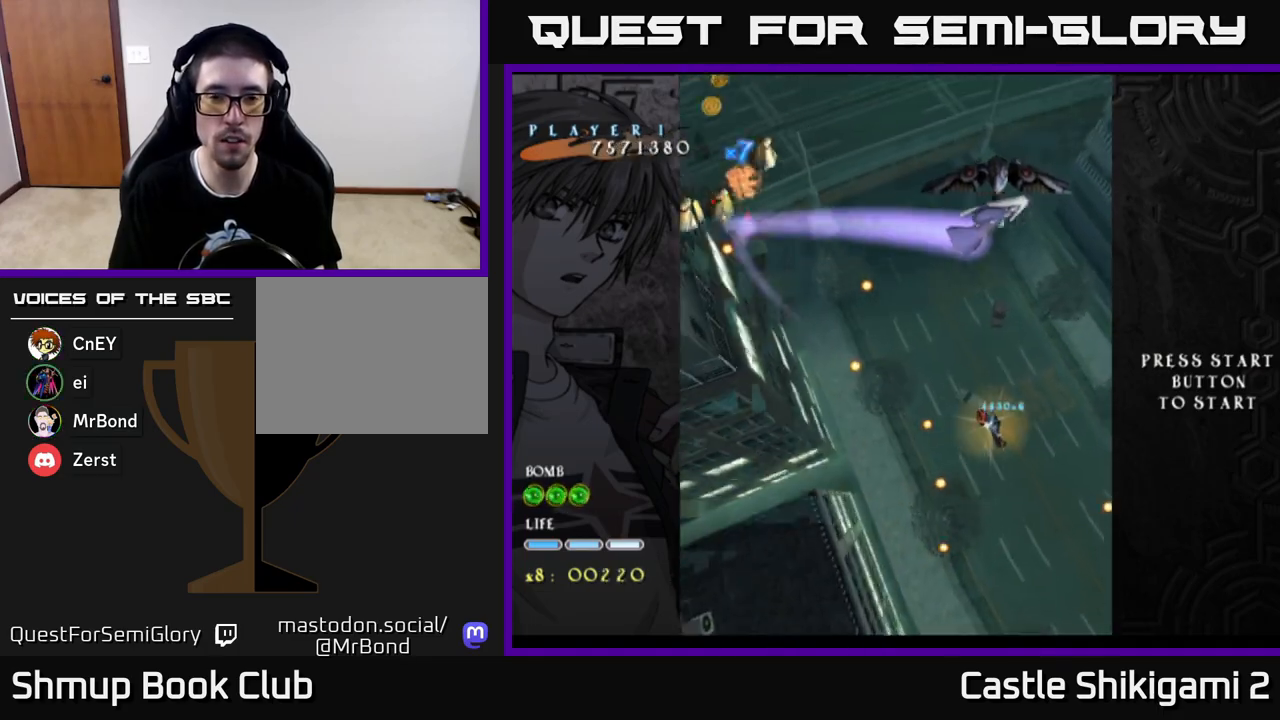
{"buttons": ["X", "DPAD_UP", "DPAD_LEFT"], "left_stick": "center", "right_stick": "center", "events": []}
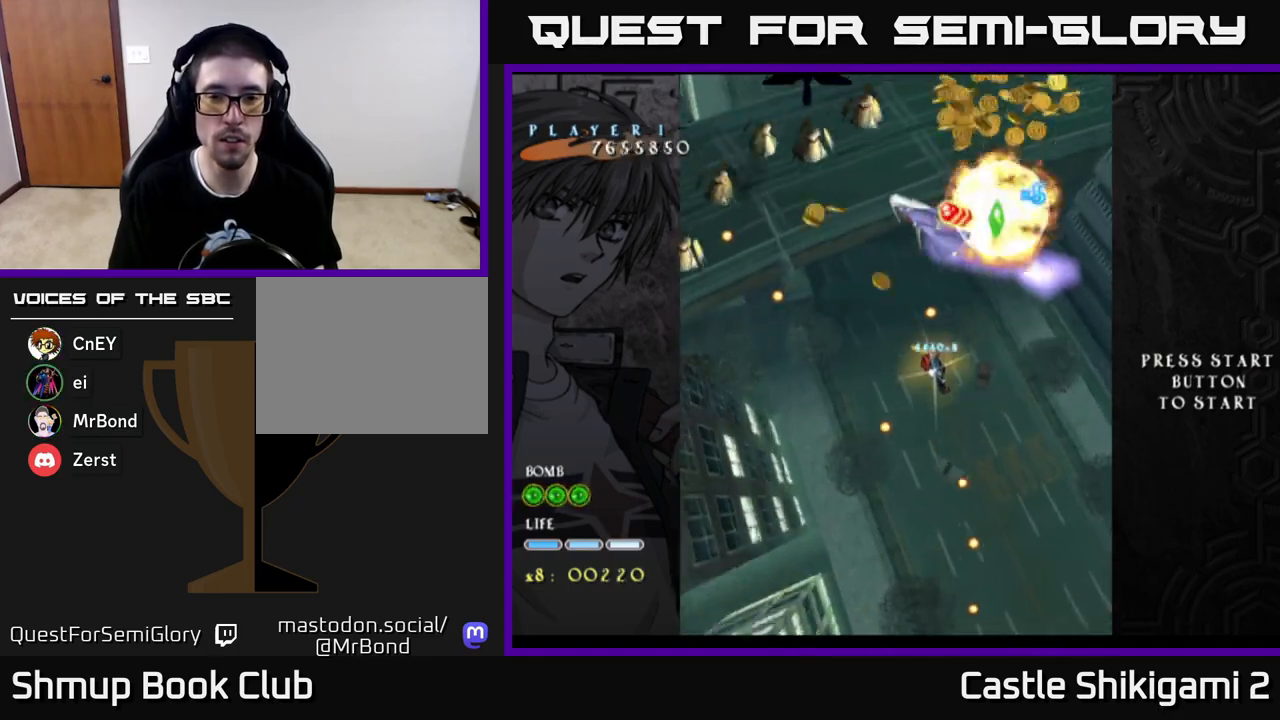
{"buttons": ["X", "DPAD_RIGHT"], "left_stick": "center", "right_stick": "center", "events": [[100, "DPAD_LEFT", "up"], [167, "DPAD_RIGHT", "down"], [167, "DPAD_UP", "up"]]}
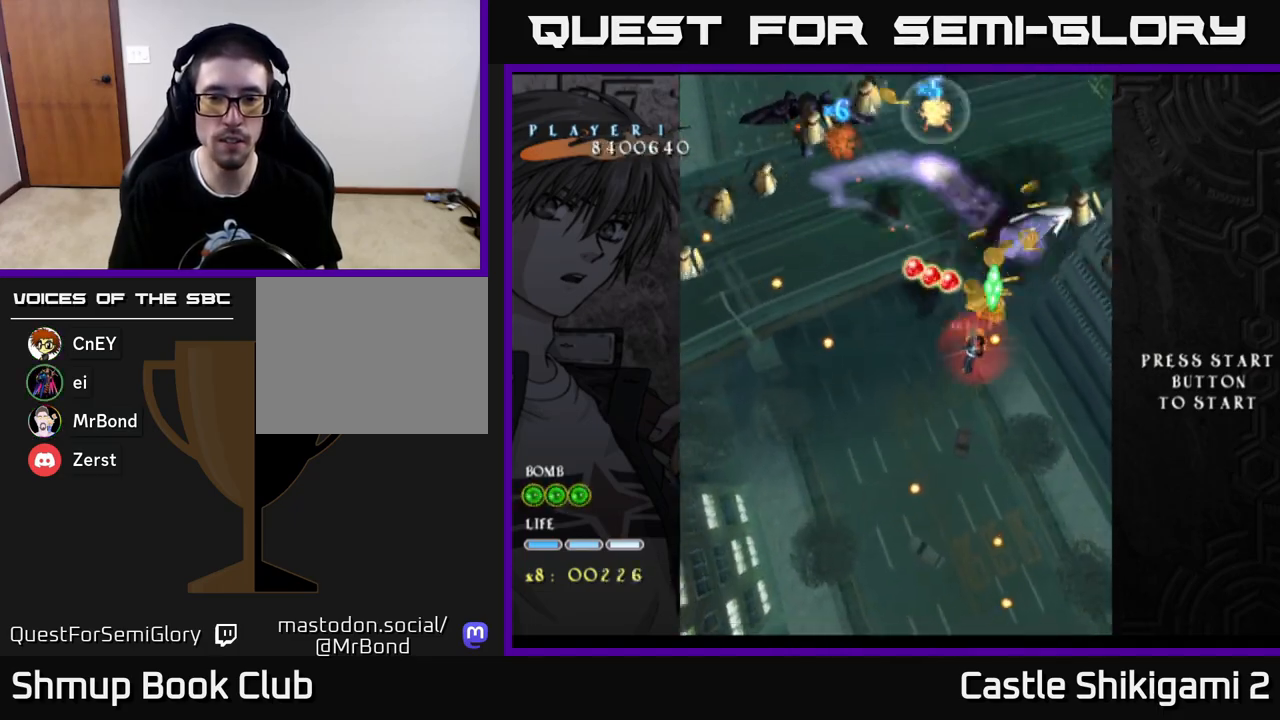
{"buttons": ["X", "DPAD_UP"], "left_stick": "center", "right_stick": "center", "events": [[17, "DPAD_DOWN", "down"], [333, "DPAD_DOWN", "up"], [383, "DPAD_RIGHT", "up"], [383, "DPAD_UP", "down"]]}
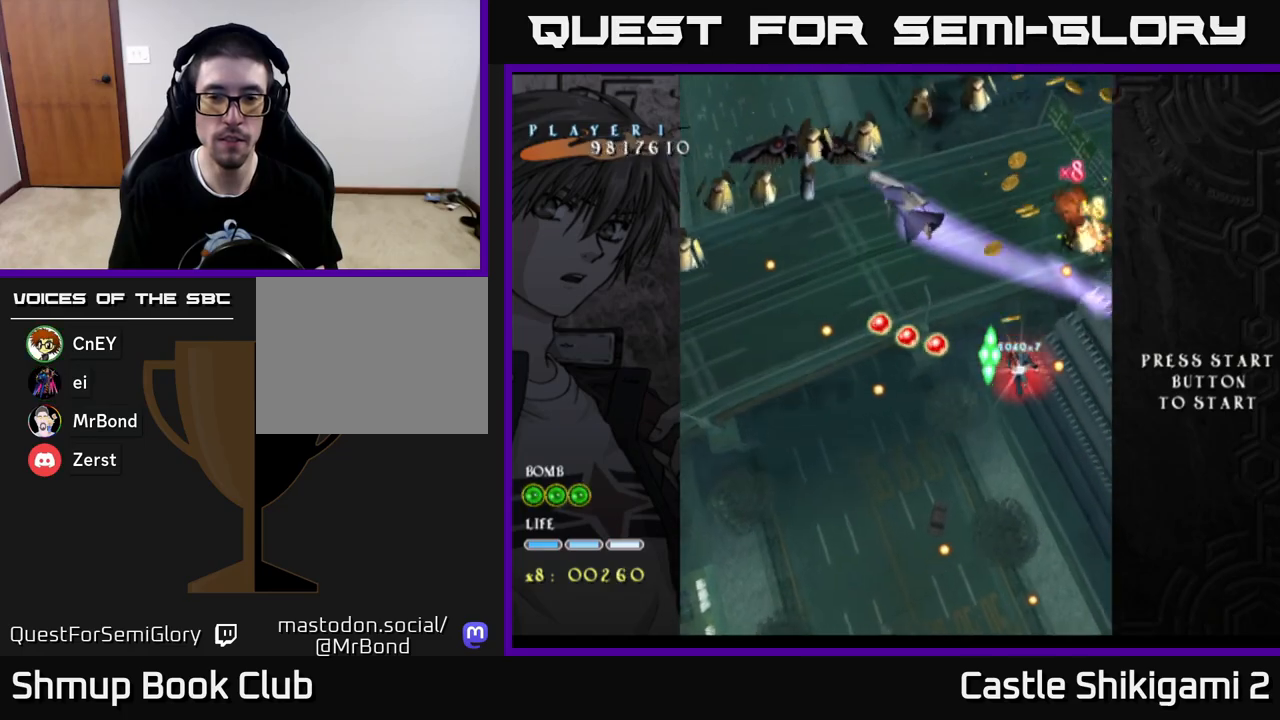
{"buttons": ["X", "DPAD_LEFT"], "left_stick": "center", "right_stick": "center", "events": [[50, "DPAD_UP", "up"], [183, "DPAD_LEFT", "down"], [283, "DPAD_DOWN", "down"], [300, "DPAD_LEFT", "up"], [367, "DPAD_DOWN", "up"], [417, "DPAD_LEFT", "down"]]}
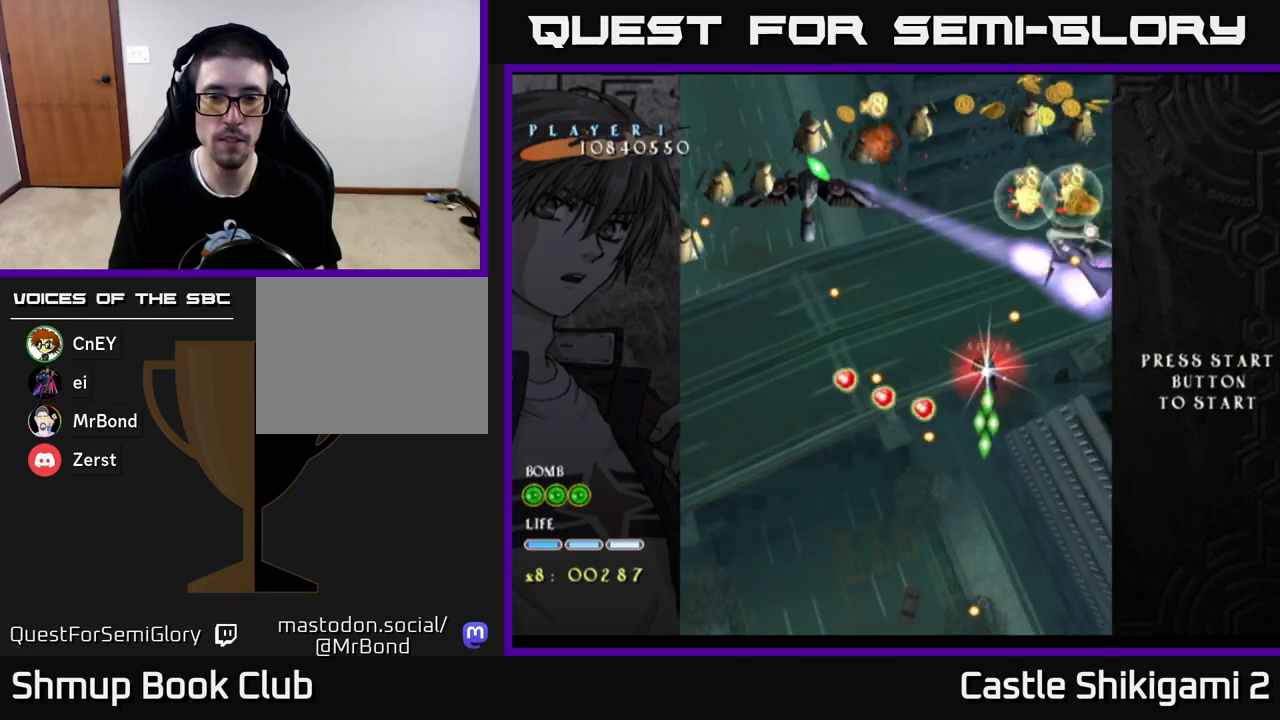
{"buttons": ["X", "DPAD_UP"], "left_stick": "center", "right_stick": "center", "events": [[117, "DPAD_UP", "down"], [383, "DPAD_LEFT", "up"]]}
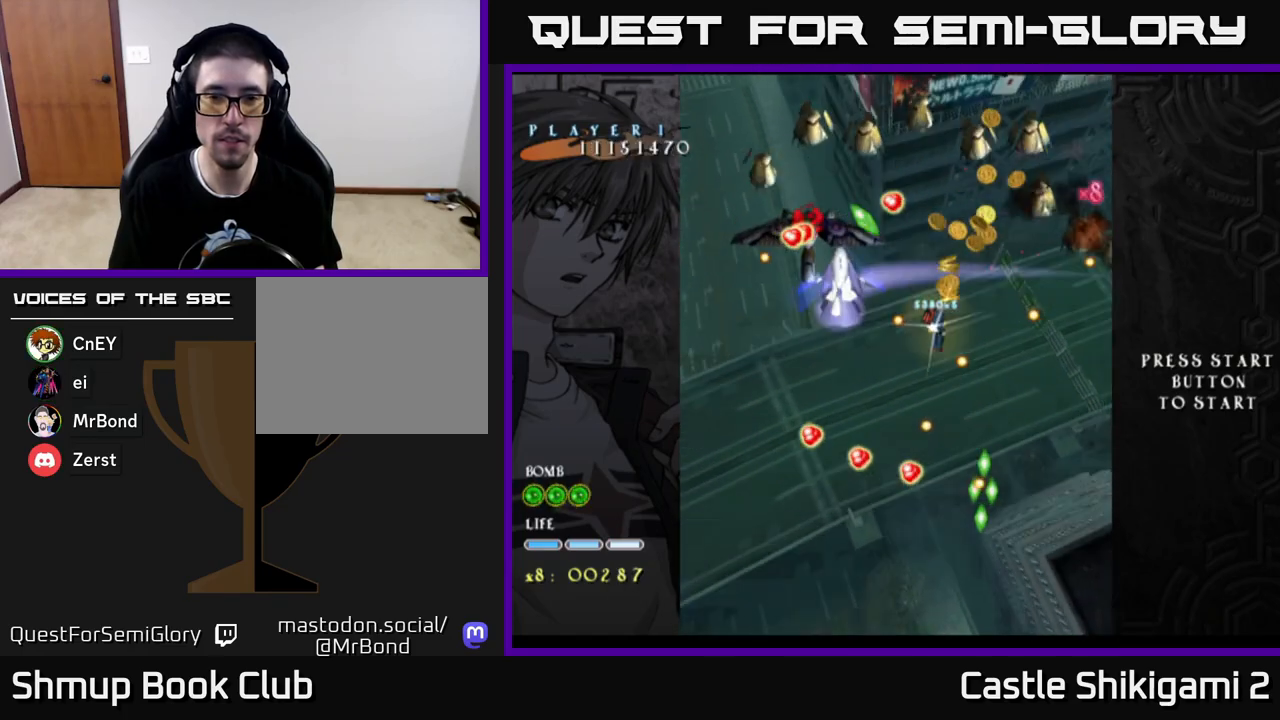
{"buttons": ["X", "DPAD_UP"], "left_stick": "center", "right_stick": "center", "events": [[167, "DPAD_LEFT", "down"], [183, "DPAD_UP", "up"], [250, "DPAD_DOWN", "down"], [317, "DPAD_LEFT", "up"], [417, "DPAD_DOWN", "up"], [450, "DPAD_LEFT", "down"], [450, "DPAD_UP", "down"], [467, "DPAD_LEFT", "up"]]}
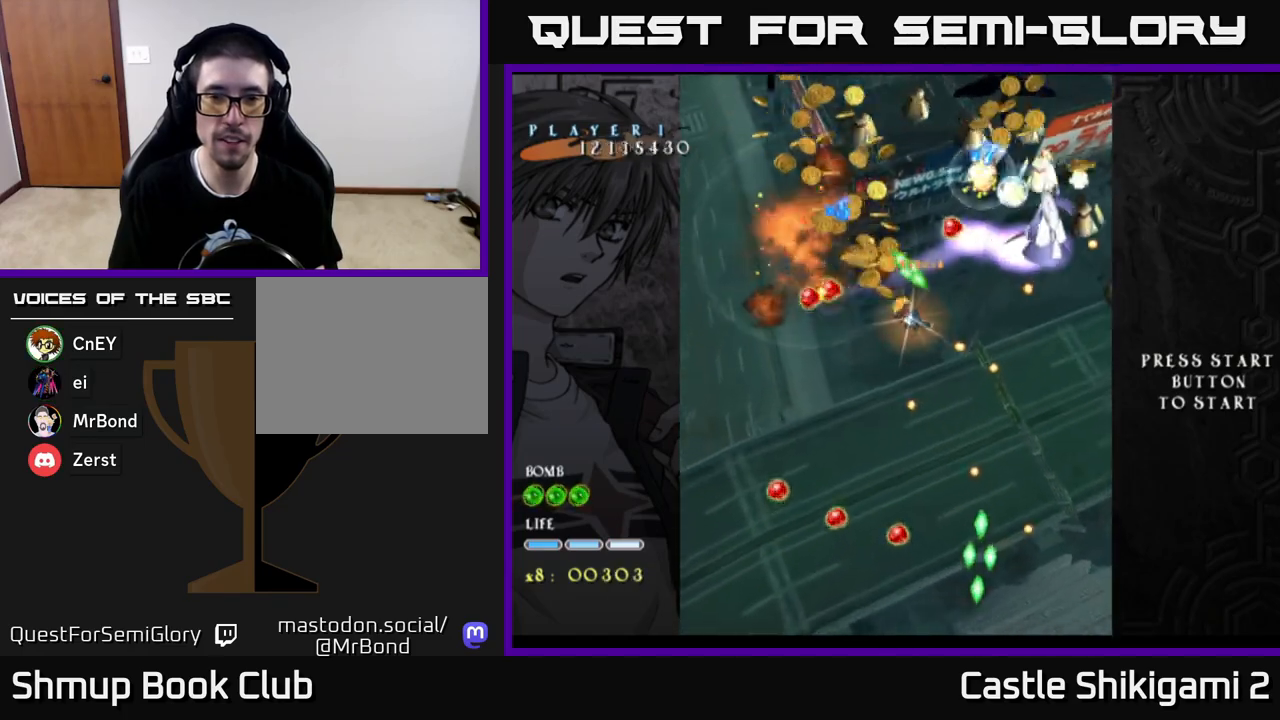
{"buttons": ["X", "DPAD_UP"], "left_stick": "center", "right_stick": "center", "events": [[83, "DPAD_UP", "up"], [100, "DPAD_RIGHT", "down"], [133, "DPAD_RIGHT", "up"], [367, "DPAD_DOWN", "down"], [417, "DPAD_RIGHT", "down"], [433, "DPAD_DOWN", "up"], [433, "DPAD_RIGHT", "up"], [467, "DPAD_UP", "down"]]}
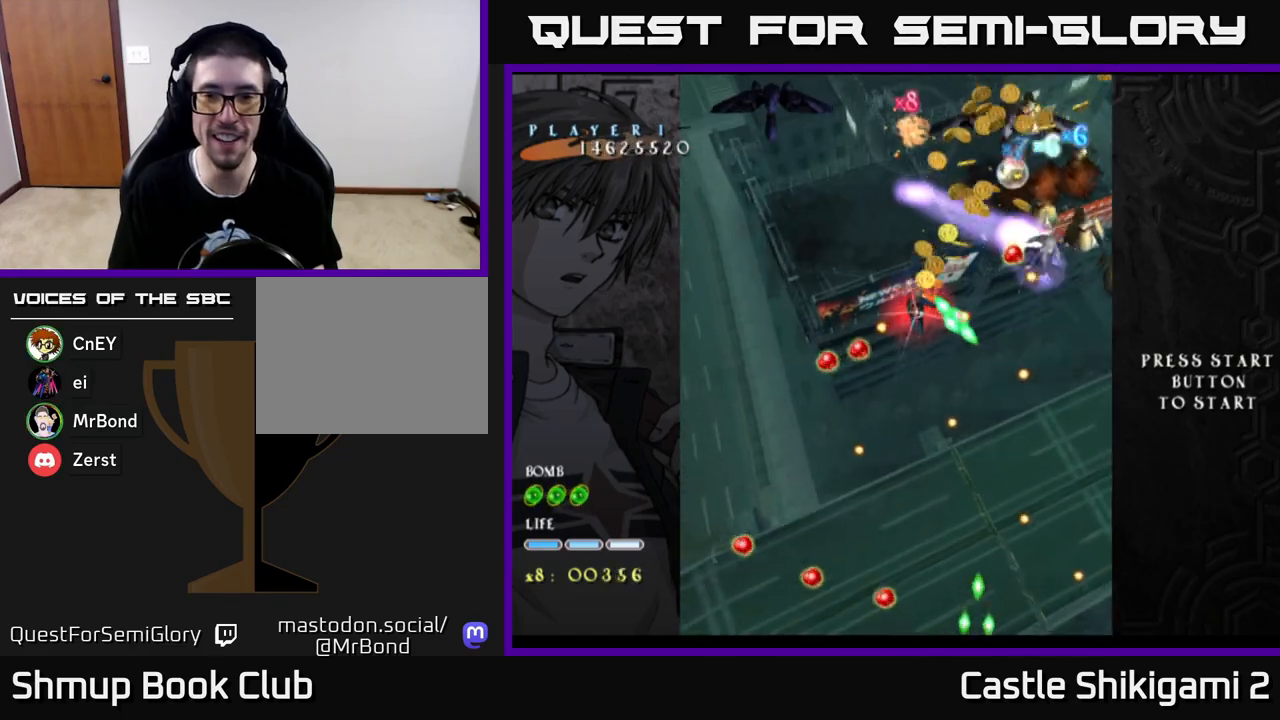
{"buttons": ["X", "DPAD_DOWN"], "left_stick": "center", "right_stick": "center", "events": [[150, "DPAD_RIGHT", "down"], [167, "DPAD_UP", "up"], [317, "DPAD_DOWN", "down"], [450, "DPAD_RIGHT", "up"]]}
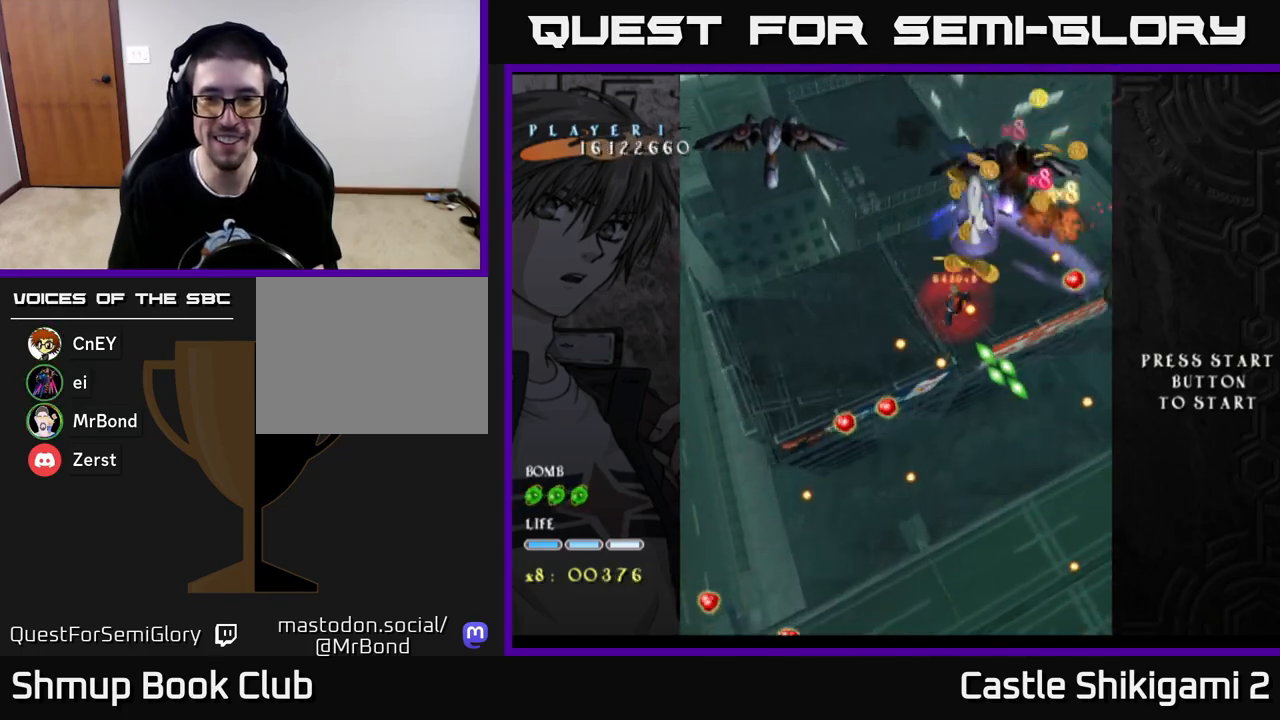
{"buttons": ["X", "DPAD_DOWN", "DPAD_LEFT"], "left_stick": "center", "right_stick": "center", "events": [[17, "DPAD_LEFT", "down"], [33, "DPAD_DOWN", "up"], [167, "DPAD_DOWN", "down"]]}
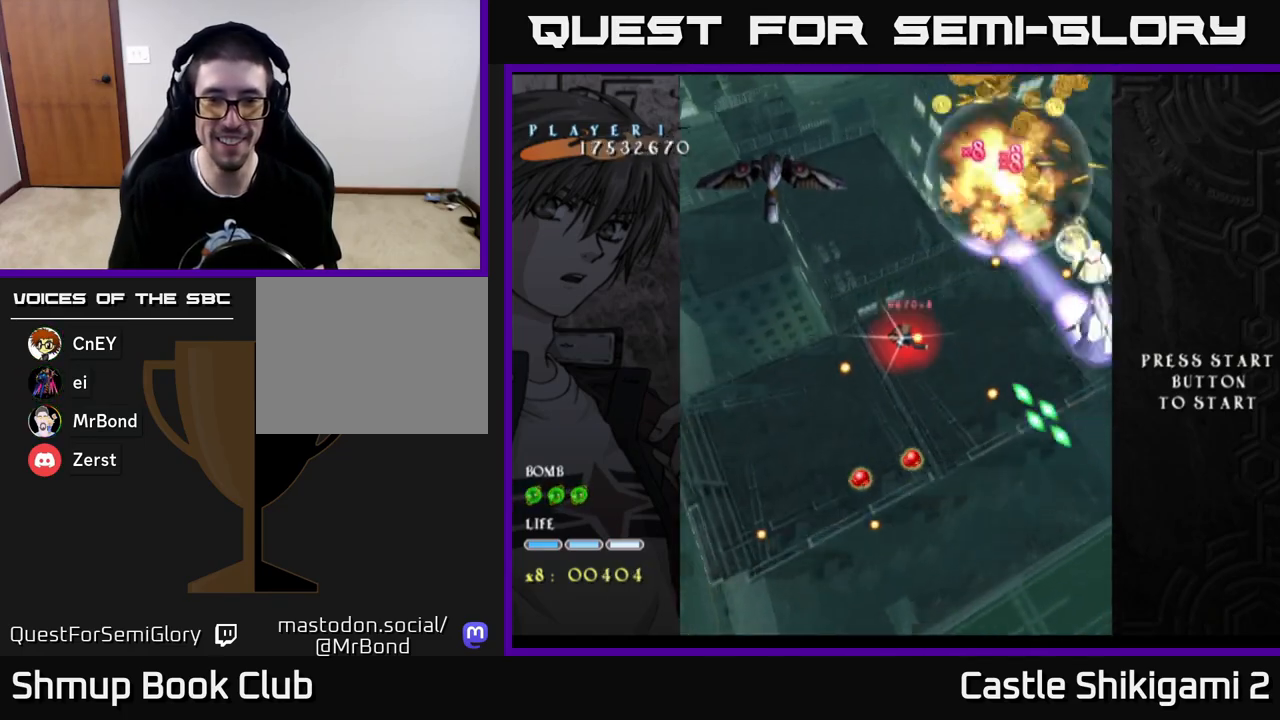
{"buttons": ["X", "DPAD_DOWN", "DPAD_LEFT"], "left_stick": "center", "right_stick": "center", "events": [[250, "DPAD_DOWN", "up"], [433, "DPAD_DOWN", "down"]]}
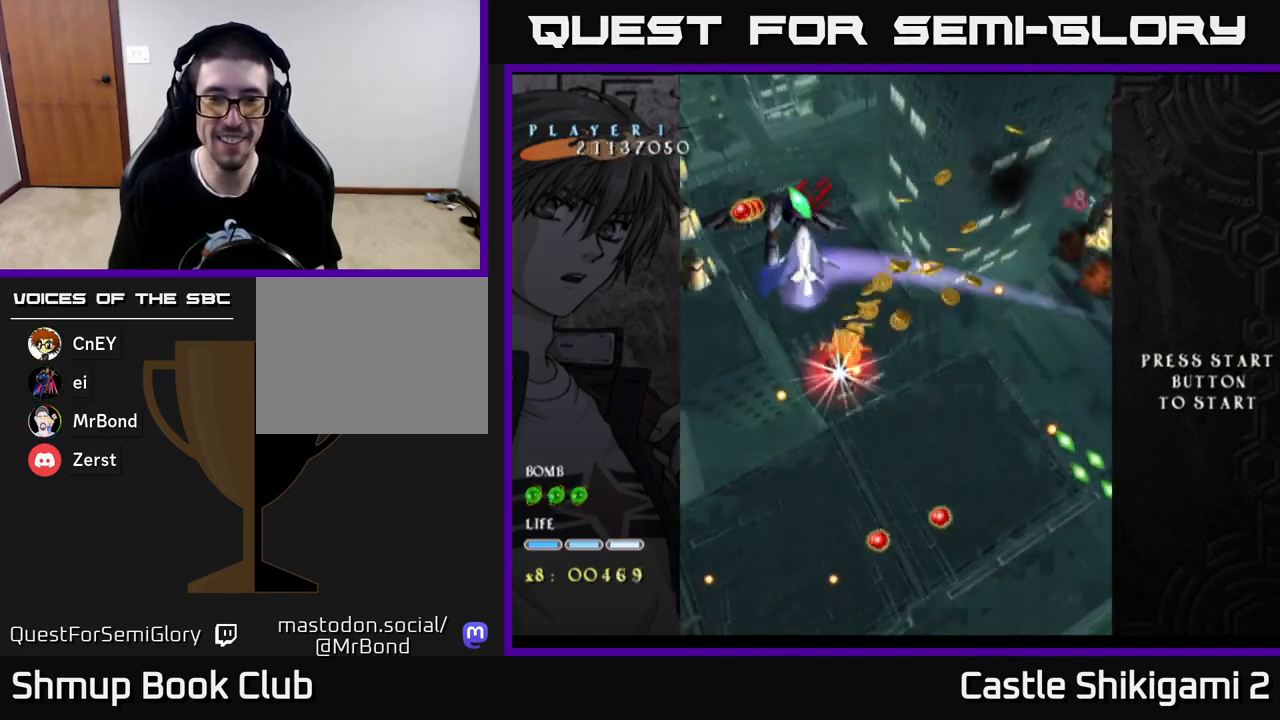
{"buttons": ["X", "DPAD_LEFT"], "left_stick": "center", "right_stick": "center", "events": [[133, "DPAD_DOWN", "up"], [250, "DPAD_DOWN", "down"], [400, "DPAD_DOWN", "up"]]}
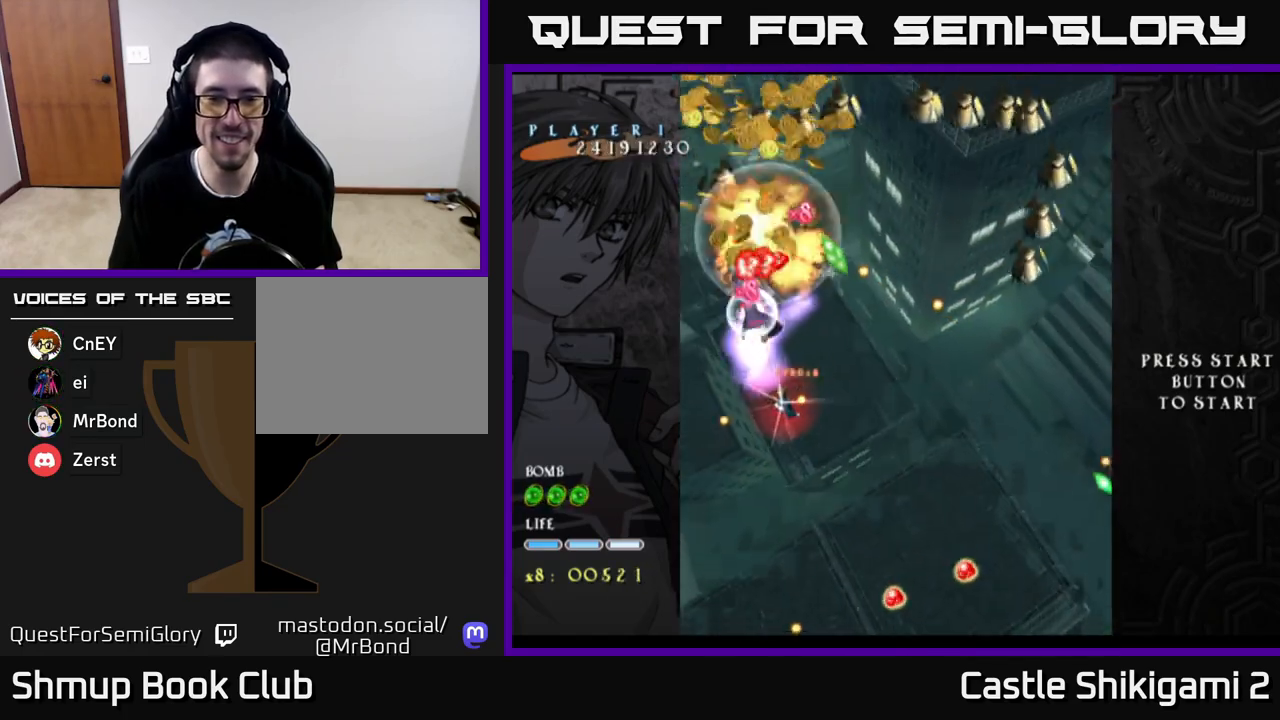
{"buttons": ["X", "DPAD_LEFT"], "left_stick": "center", "right_stick": "center", "events": [[17, "DPAD_DOWN", "down"], [50, "DPAD_LEFT", "up"], [117, "DPAD_DOWN", "up"], [117, "DPAD_LEFT", "down"], [217, "DPAD_DOWN", "down"], [250, "DPAD_LEFT", "up"], [317, "DPAD_DOWN", "up"], [317, "DPAD_LEFT", "down"]]}
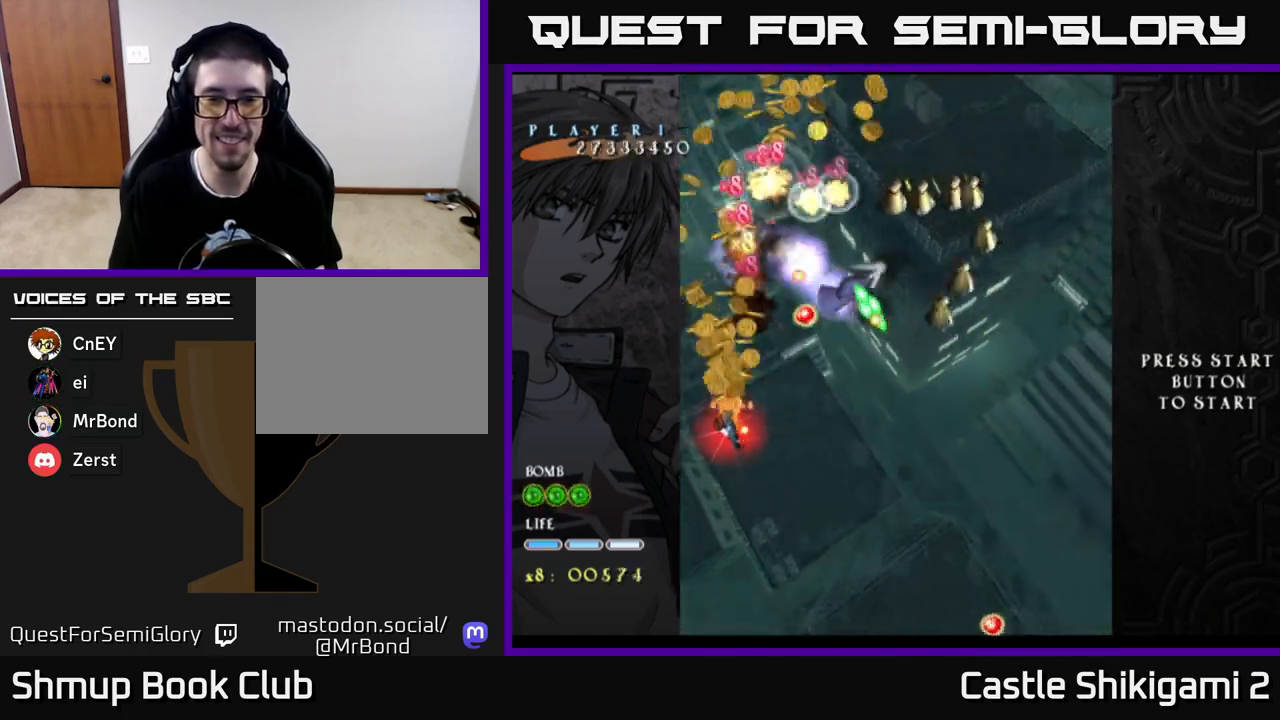
{"buttons": ["X", "DPAD_UP", "DPAD_RIGHT"], "left_stick": "center", "right_stick": "center", "events": [[67, "DPAD_UP", "down"], [117, "DPAD_LEFT", "up"], [183, "DPAD_RIGHT", "down"]]}
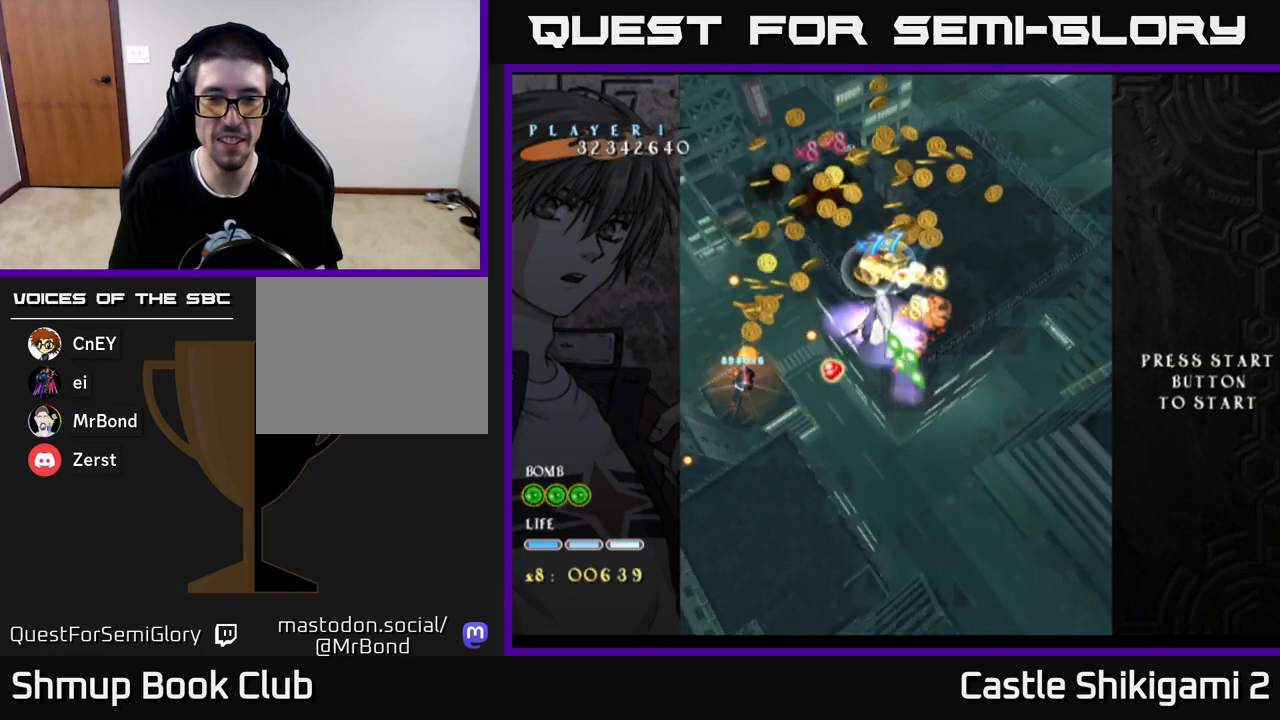
{"buttons": ["X", "DPAD_DOWN"], "left_stick": "center", "right_stick": "center", "events": [[83, "DPAD_RIGHT", "up"], [300, "DPAD_LEFT", "down"], [383, "DPAD_UP", "up"], [450, "DPAD_DOWN", "down"], [483, "DPAD_LEFT", "up"]]}
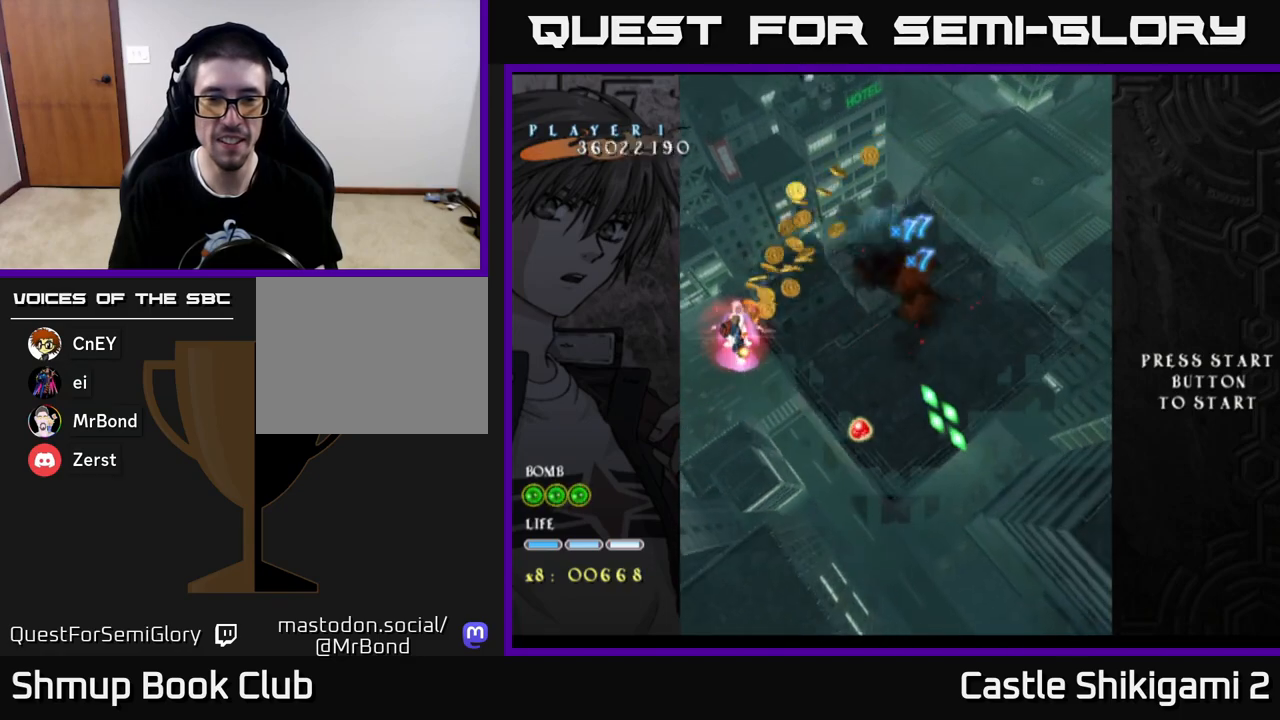
{"buttons": ["X"], "left_stick": "center", "right_stick": "center", "events": [[50, "DPAD_DOWN", "up"], [67, "DPAD_LEFT", "down"], [100, "DPAD_UP", "down"], [133, "DPAD_UP", "up"], [200, "DPAD_DOWN", "down"], [467, "DPAD_LEFT", "up"], [500, "DPAD_DOWN", "up"]]}